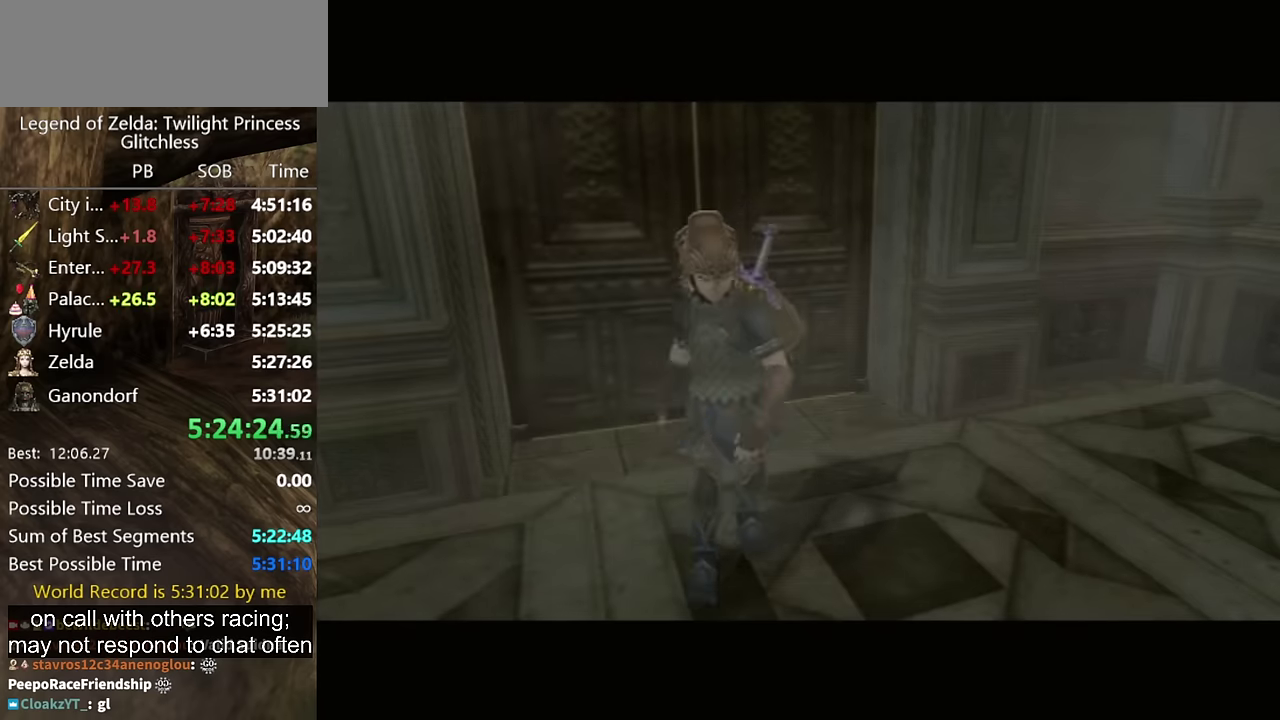
Gameplay with a controller (Nintendo layout); each line is a JSON object with the inputs held at the frame after it. "events" lists button and stick changes between this image and that frame as [ms after this image, input, new state], when the widget could be followed in between. Not read: L2 L3 R3.
{"buttons": [], "left_stick": "up-right", "right_stick": "center", "events": [[167, "left_stick", "down-left"], [267, "left_stick", "up-right"]]}
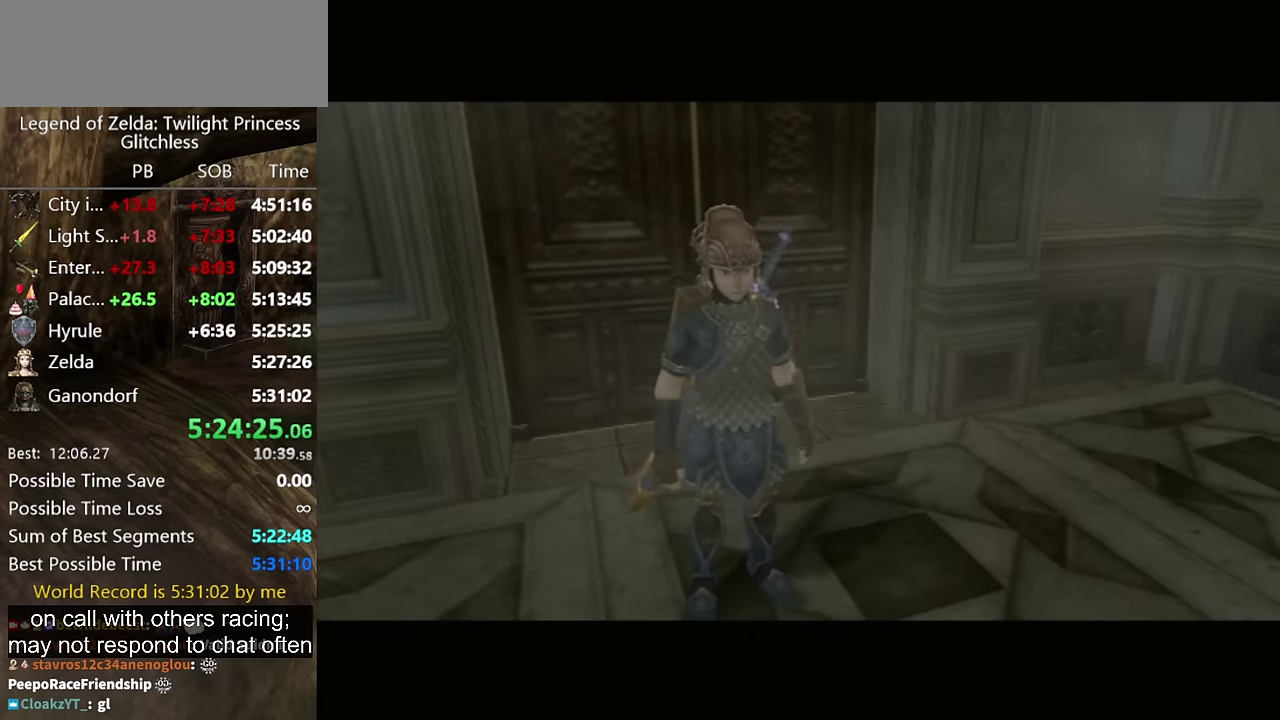
{"buttons": [], "left_stick": "up-right", "right_stick": "center", "events": []}
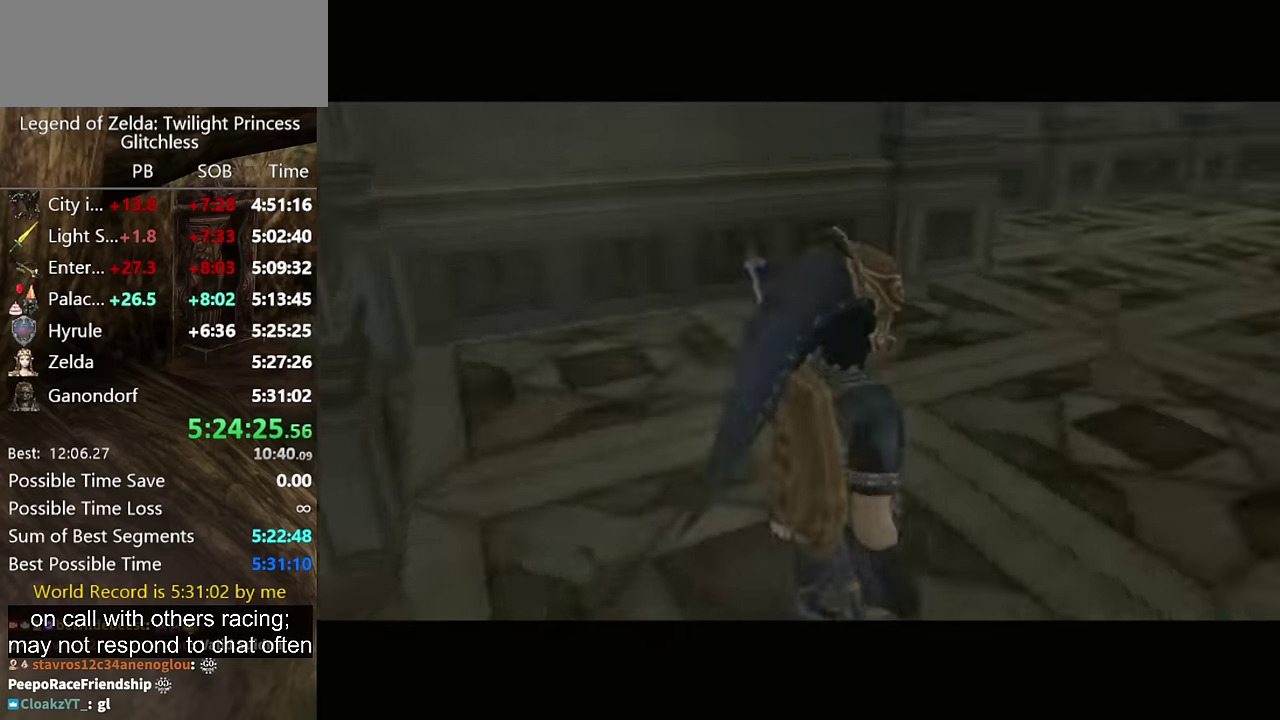
{"buttons": [], "left_stick": "up", "right_stick": "center", "events": [[367, "left_stick", "up"]]}
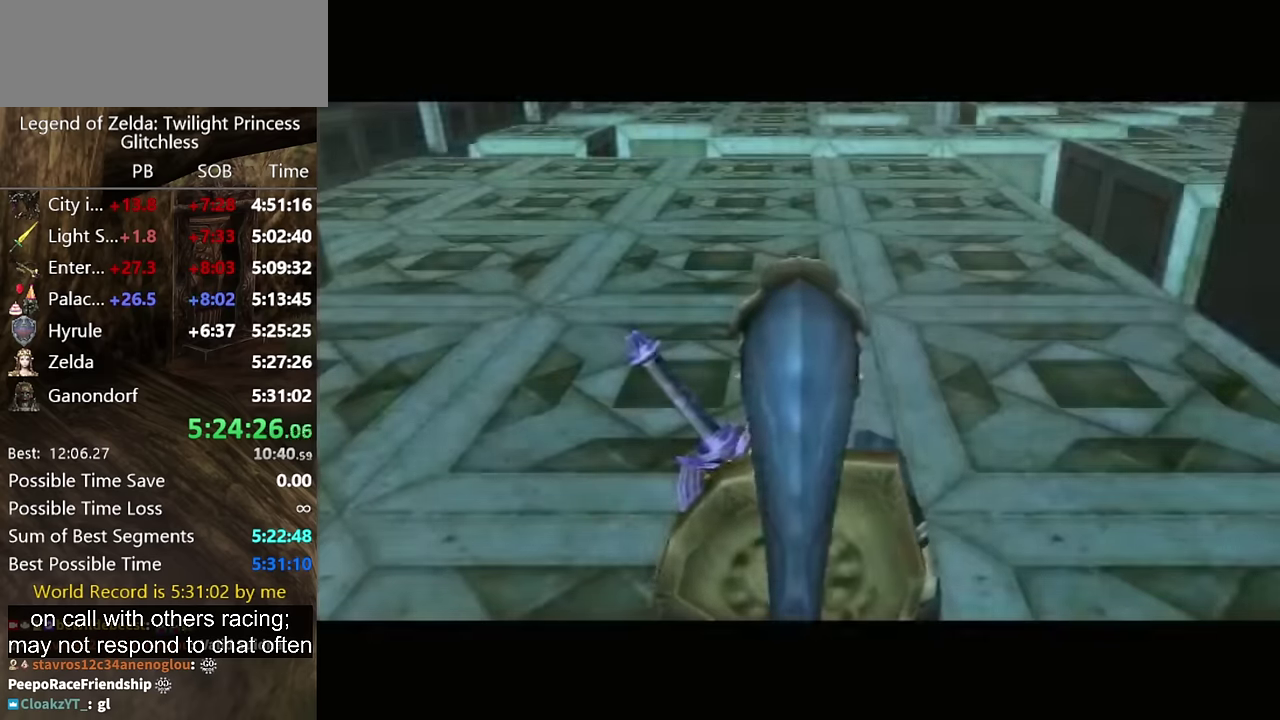
{"buttons": [], "left_stick": "up", "right_stick": "center", "events": [[100, "A", "down"], [267, "A", "up"]]}
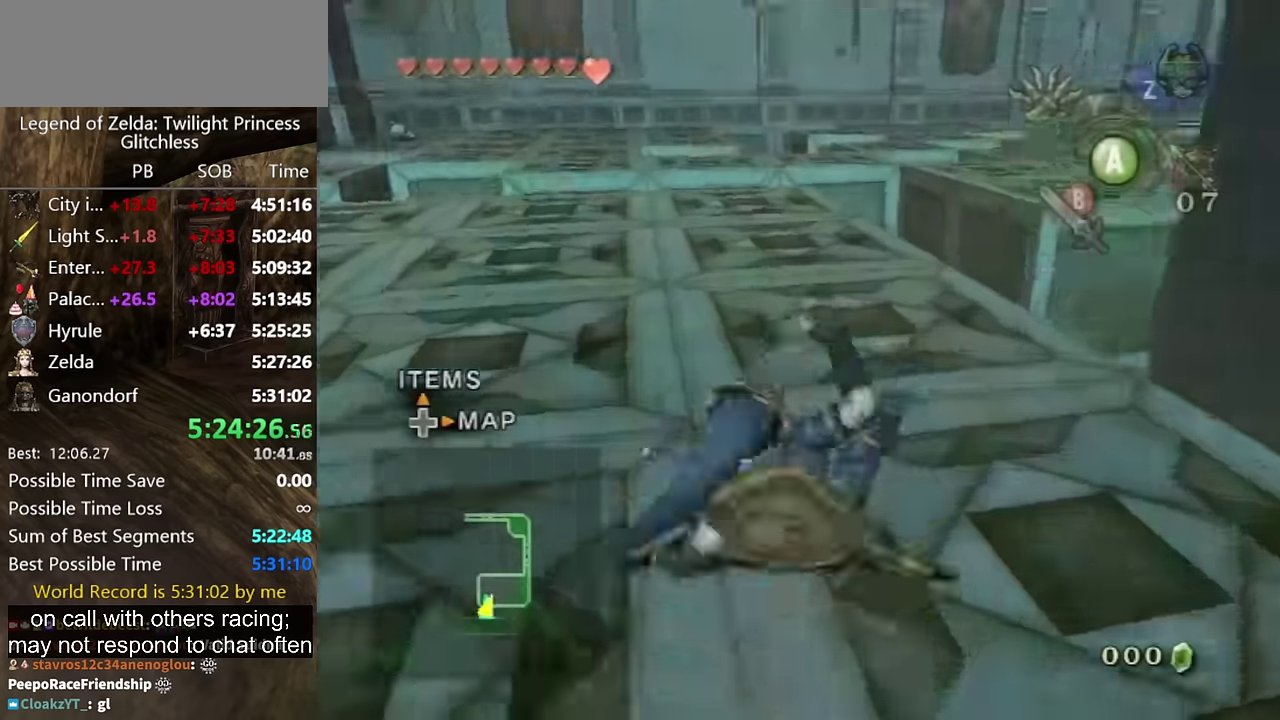
{"buttons": [], "left_stick": "up-right", "right_stick": "center", "events": [[133, "left_stick", "up-right"], [333, "A", "down"], [400, "A", "up"]]}
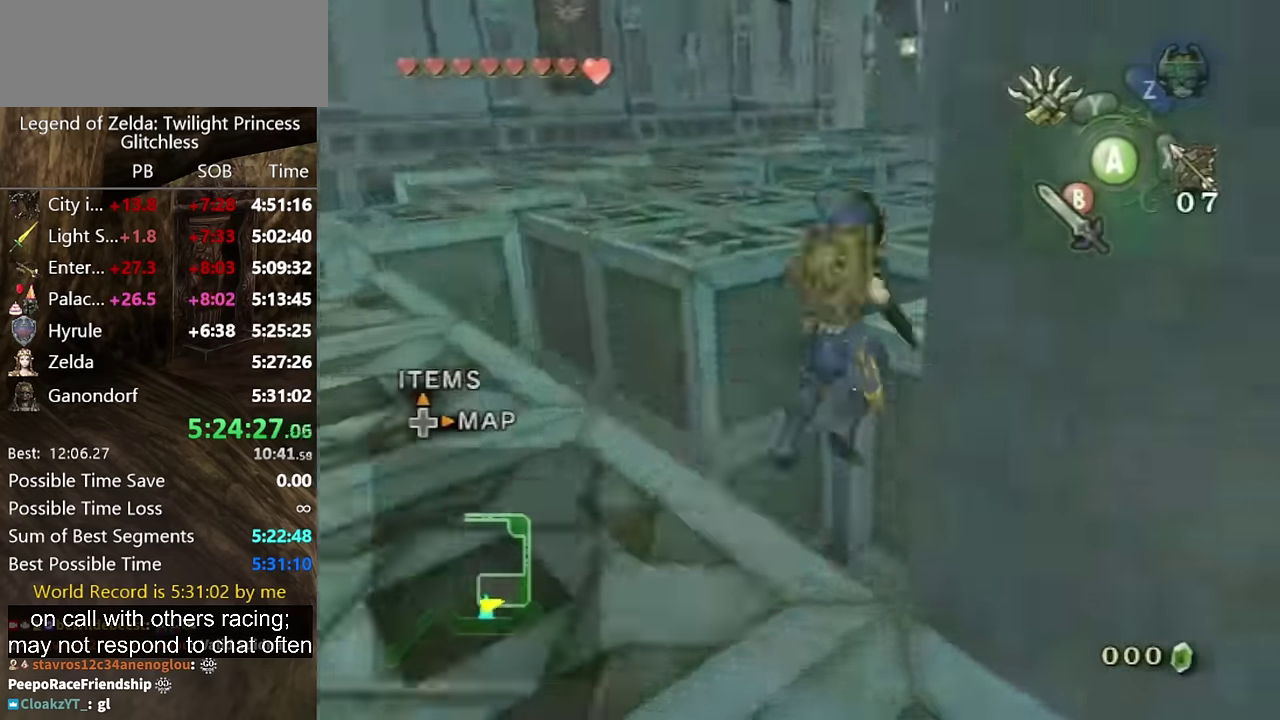
{"buttons": ["A"], "left_stick": "up", "right_stick": "center", "events": [[200, "left_stick", "up"], [300, "A", "down"]]}
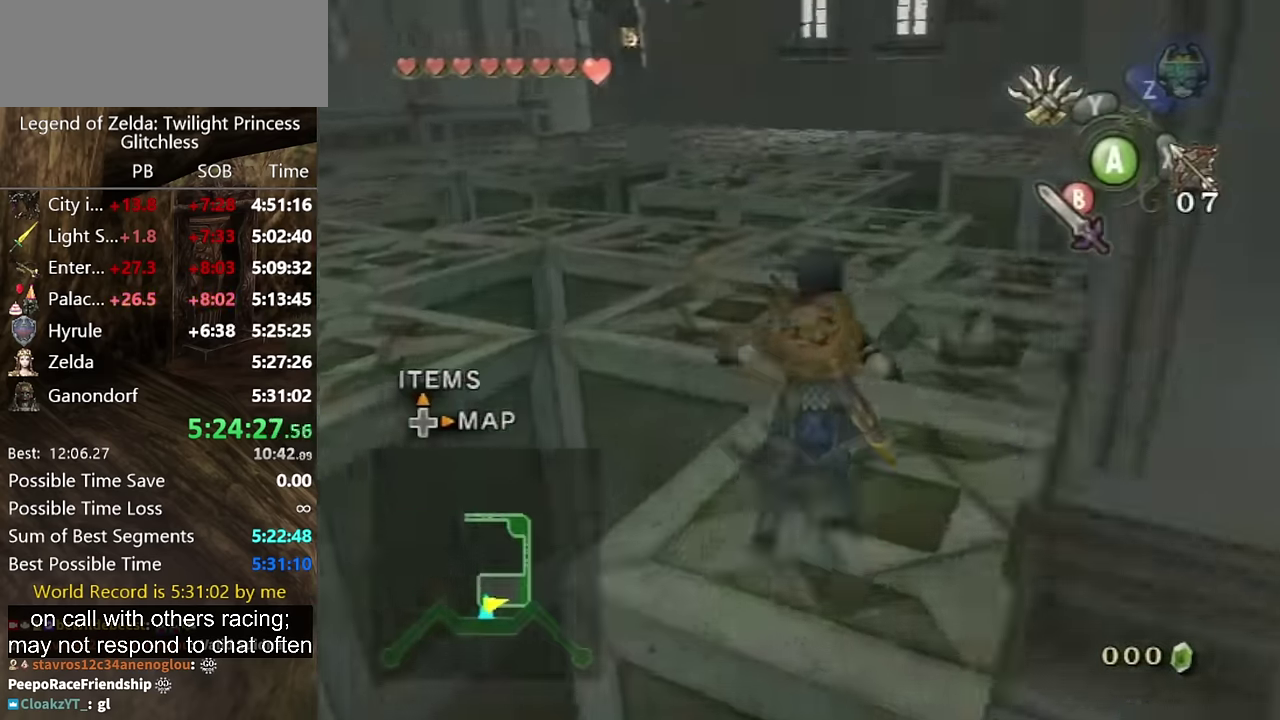
{"buttons": [], "left_stick": "up", "right_stick": "center", "events": [[33, "A", "up"]]}
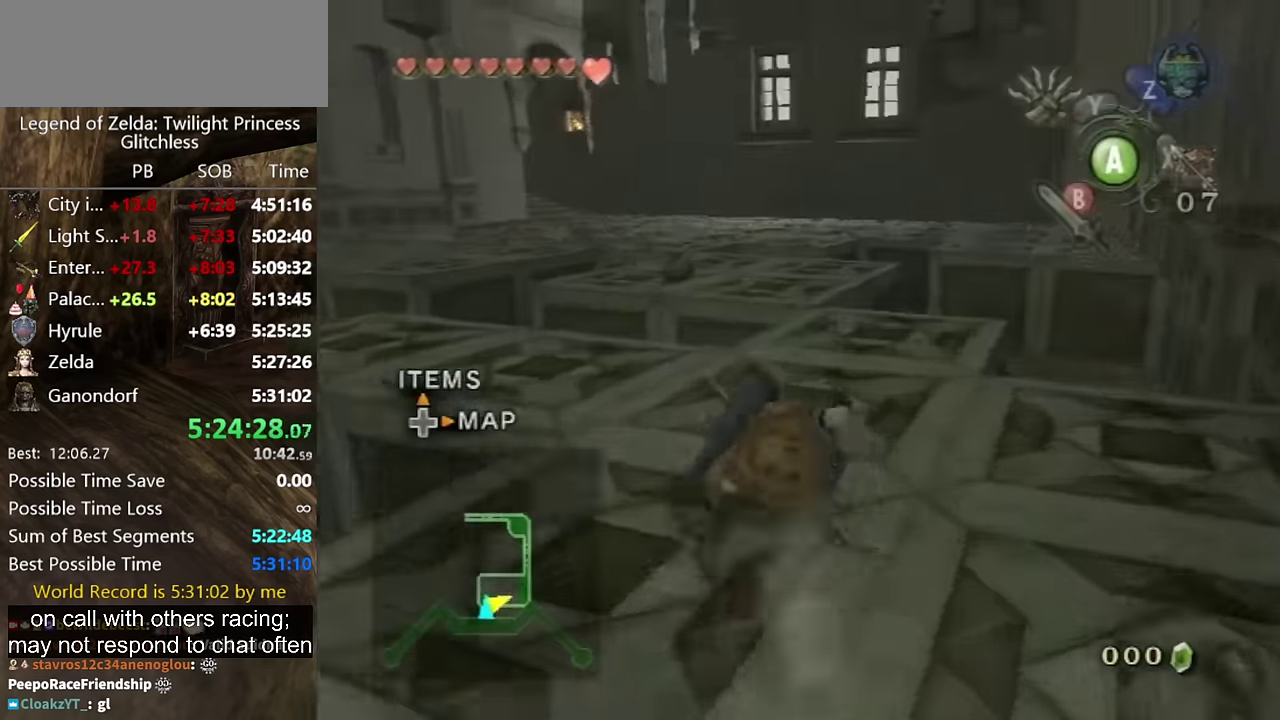
{"buttons": [], "left_stick": "up", "right_stick": "center", "events": [[300, "A", "down"], [367, "A", "up"]]}
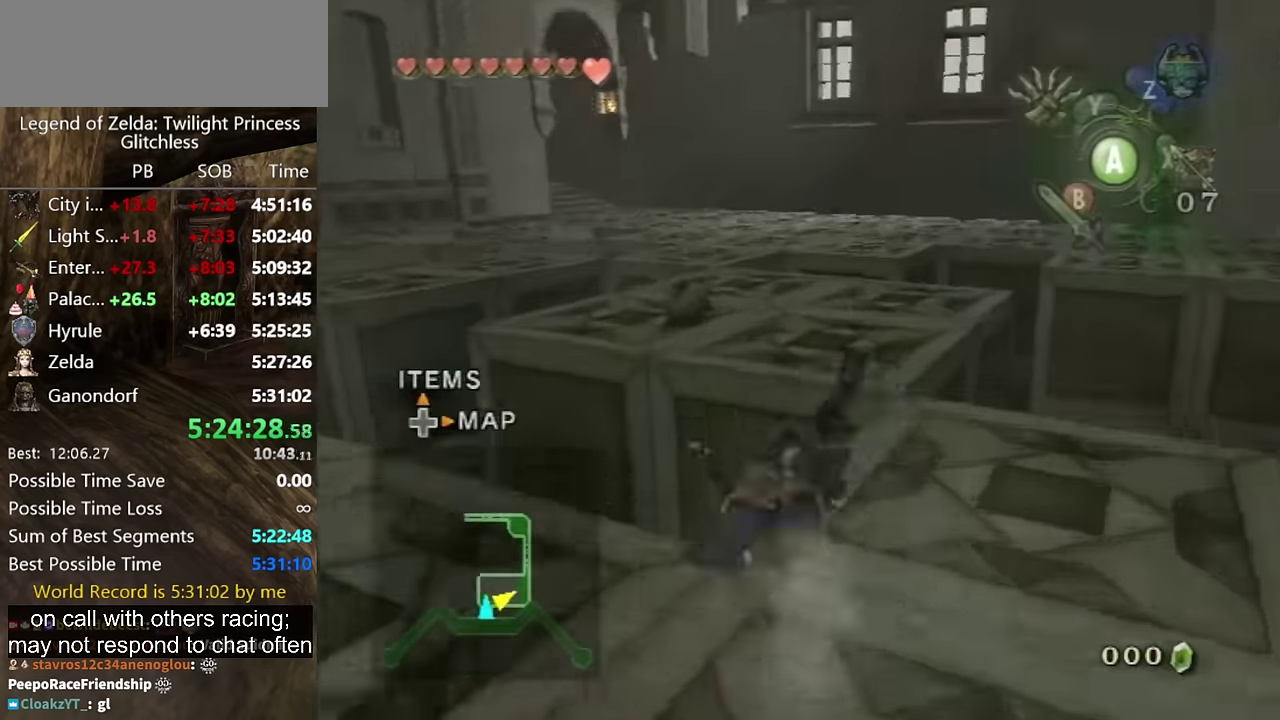
{"buttons": ["A"], "left_stick": "up", "right_stick": "center", "events": [[267, "X", "down"], [400, "A", "down"], [400, "X", "up"]]}
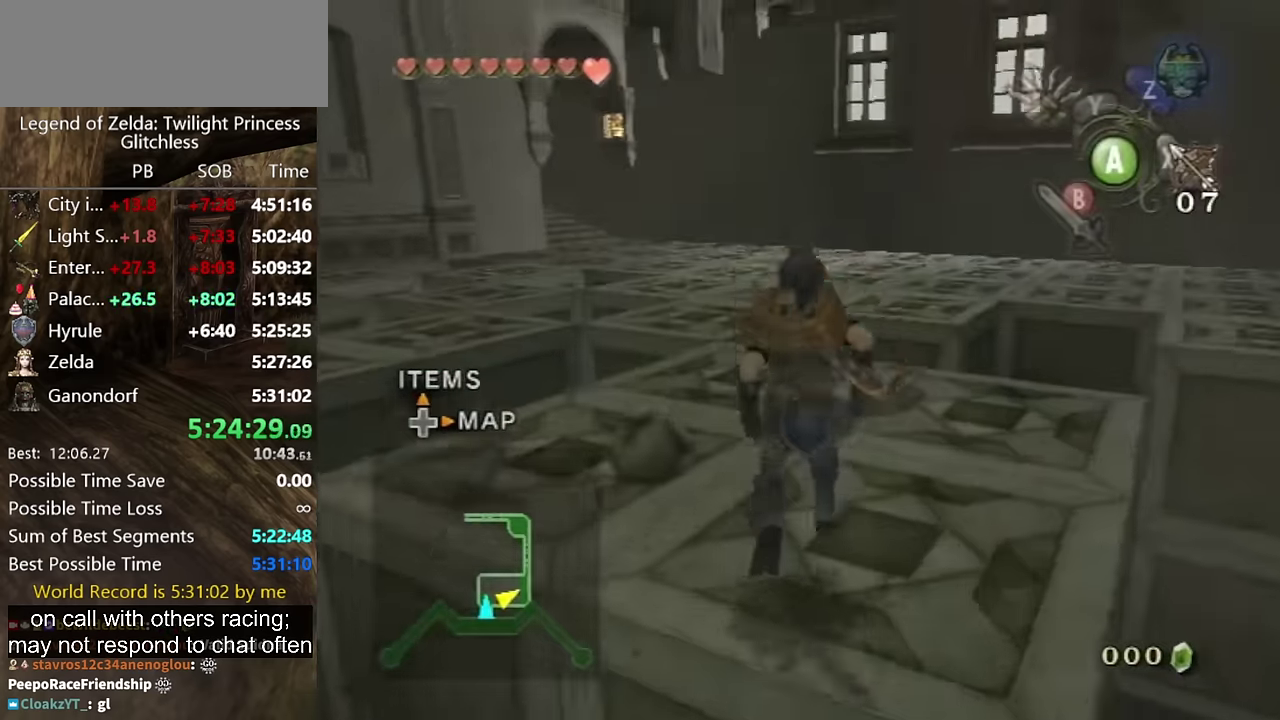
{"buttons": [], "left_stick": "up", "right_stick": "center", "events": [[67, "A", "up"]]}
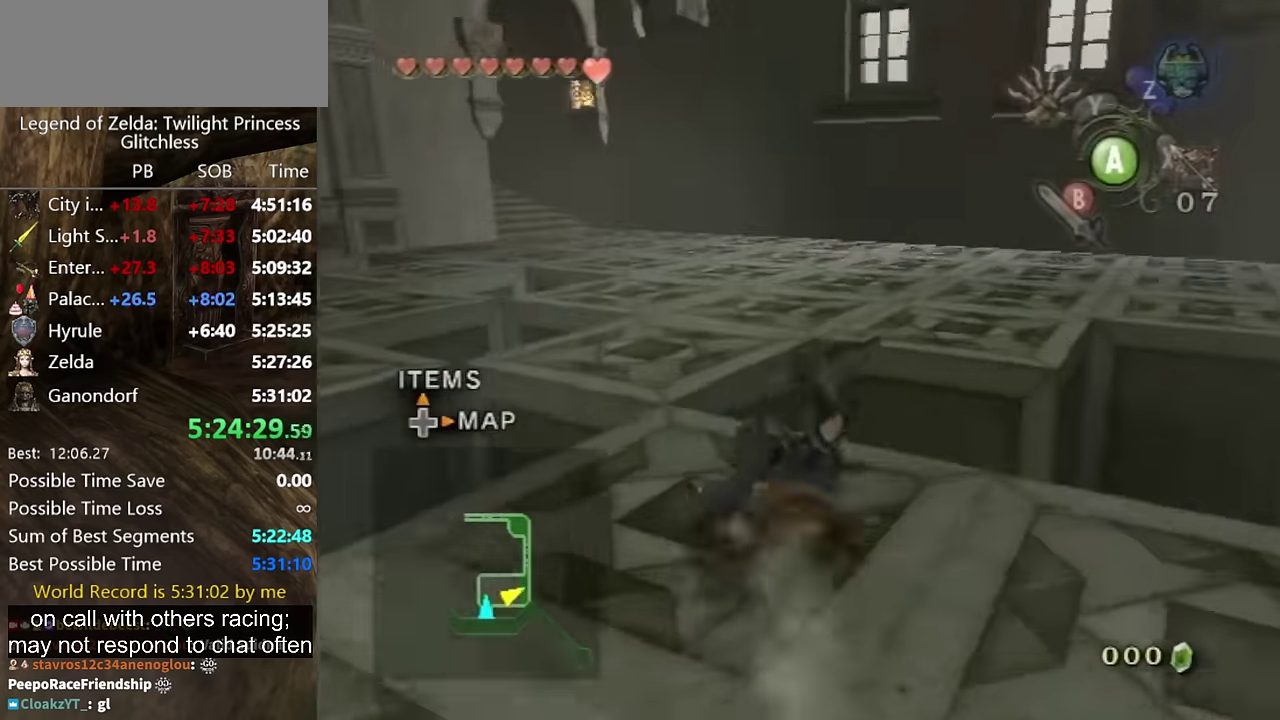
{"buttons": [], "left_stick": "up", "right_stick": "center", "events": [[167, "left_stick", "up-left"], [433, "left_stick", "up"]]}
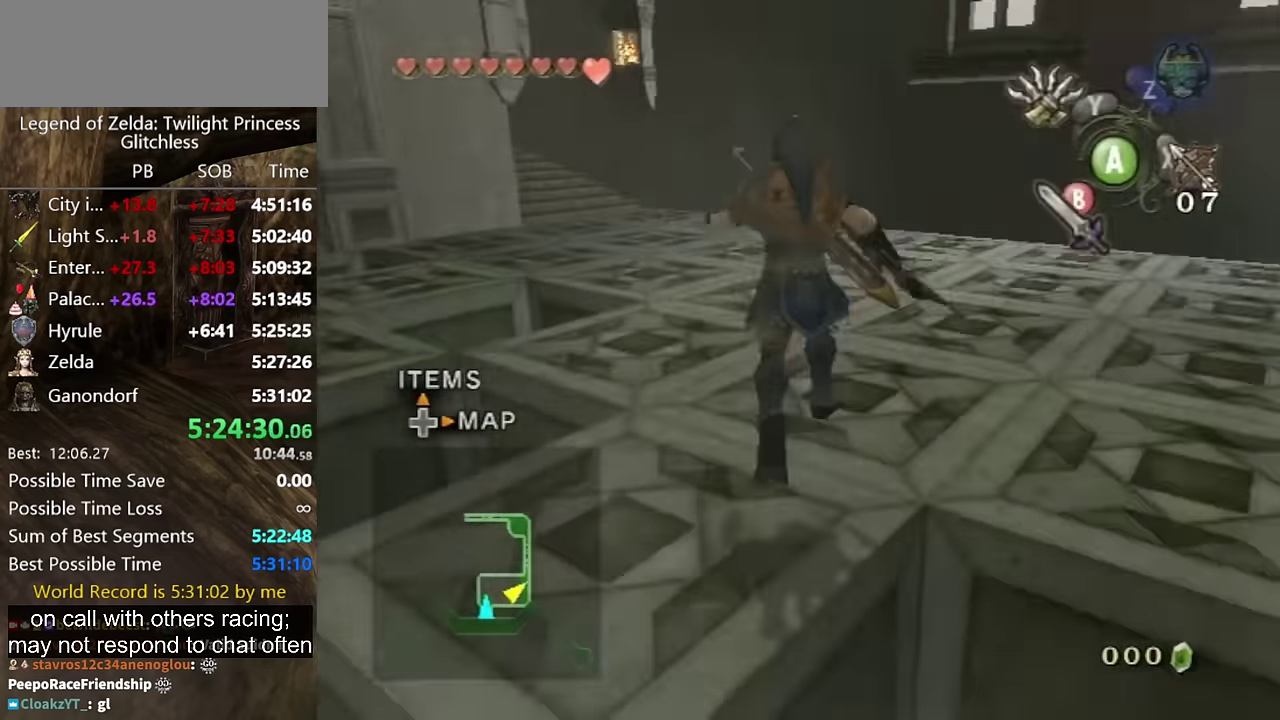
{"buttons": [], "left_stick": "up", "right_stick": "center", "events": [[67, "A", "down"], [167, "left_stick", "up-left"], [333, "A", "up"], [500, "left_stick", "up"]]}
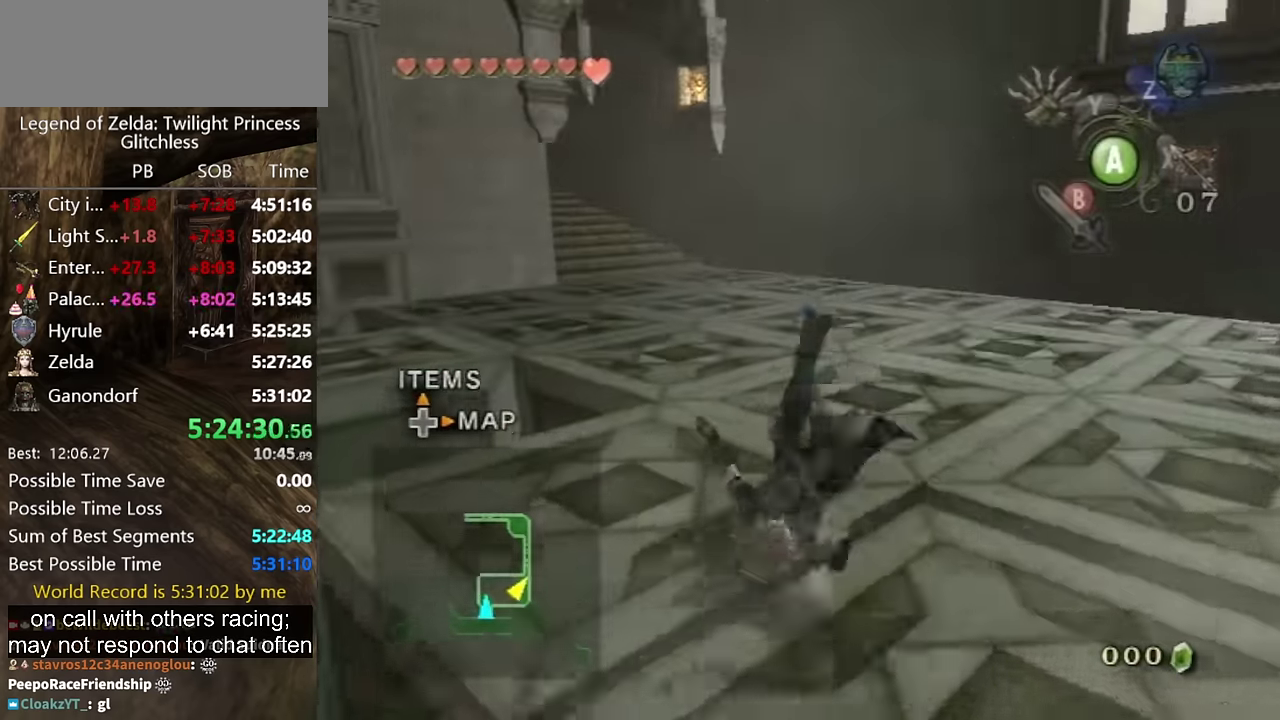
{"buttons": [], "left_stick": "up", "right_stick": "center", "events": [[433, "A", "down"], [500, "A", "up"]]}
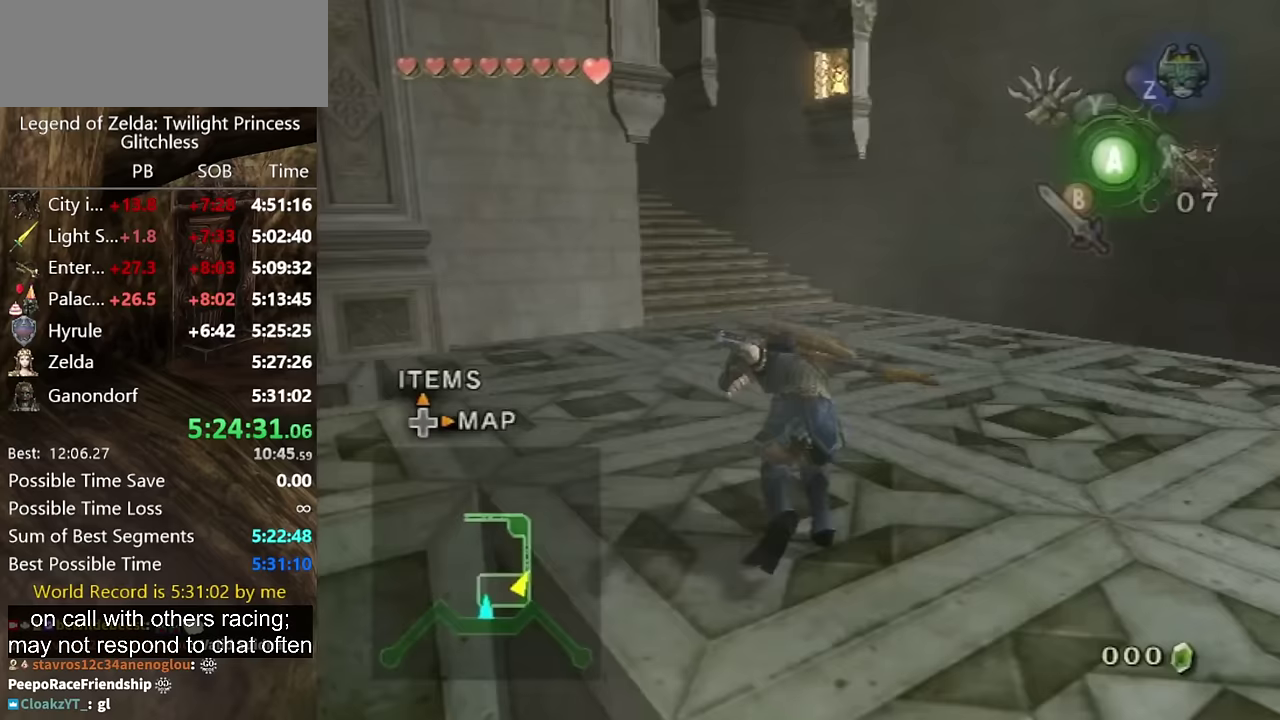
{"buttons": [], "left_stick": "up", "right_stick": "center", "events": []}
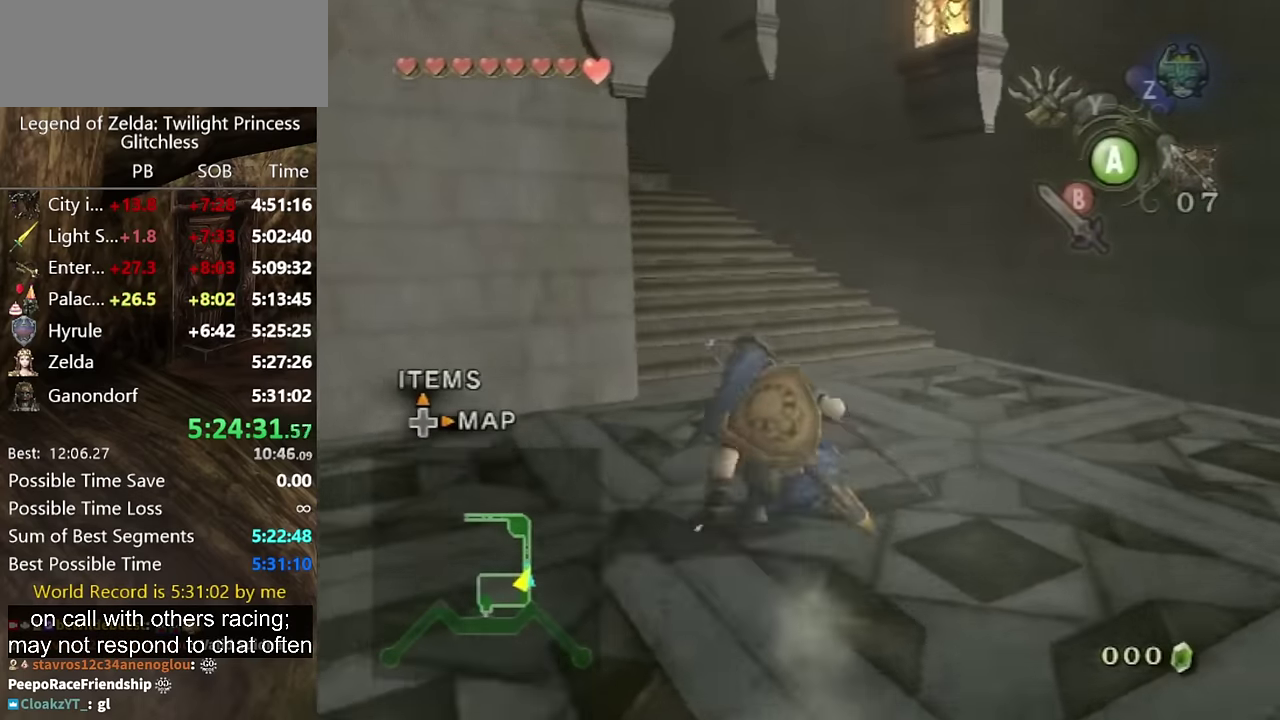
{"buttons": [], "left_stick": "up", "right_stick": "center", "events": []}
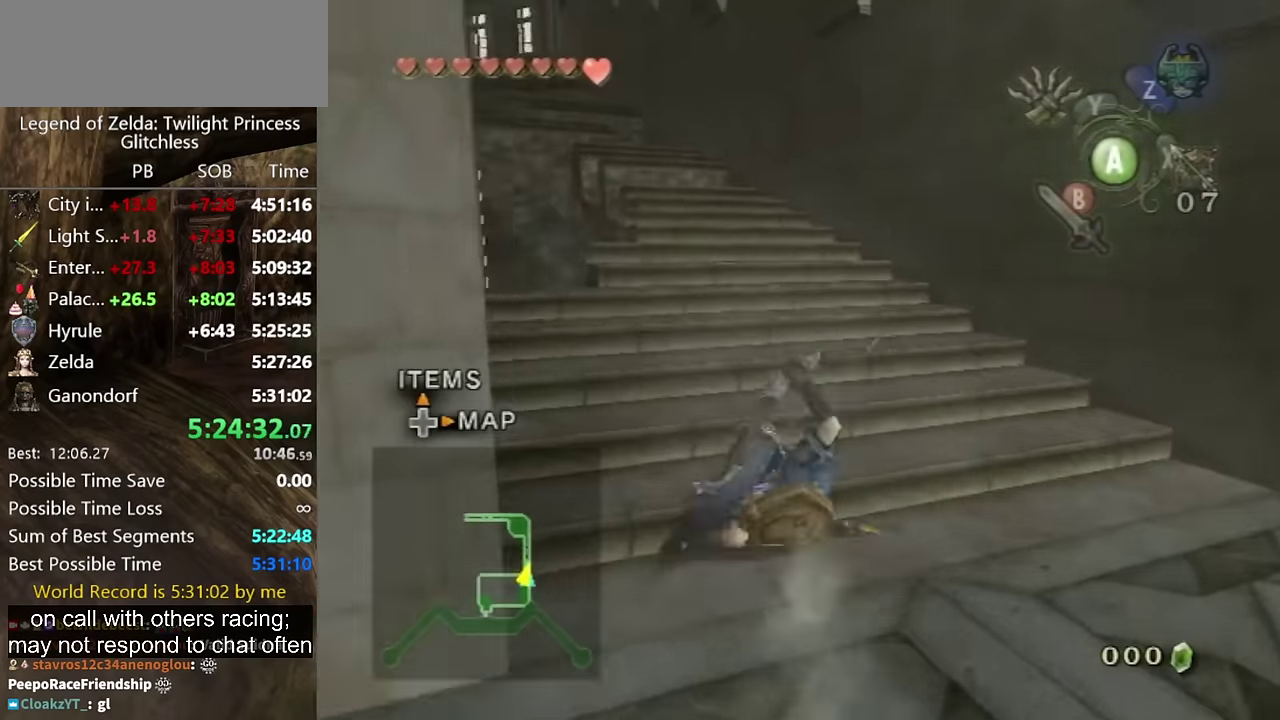
{"buttons": [], "left_stick": "up", "right_stick": "center", "events": [[267, "A", "down"], [367, "A", "up"]]}
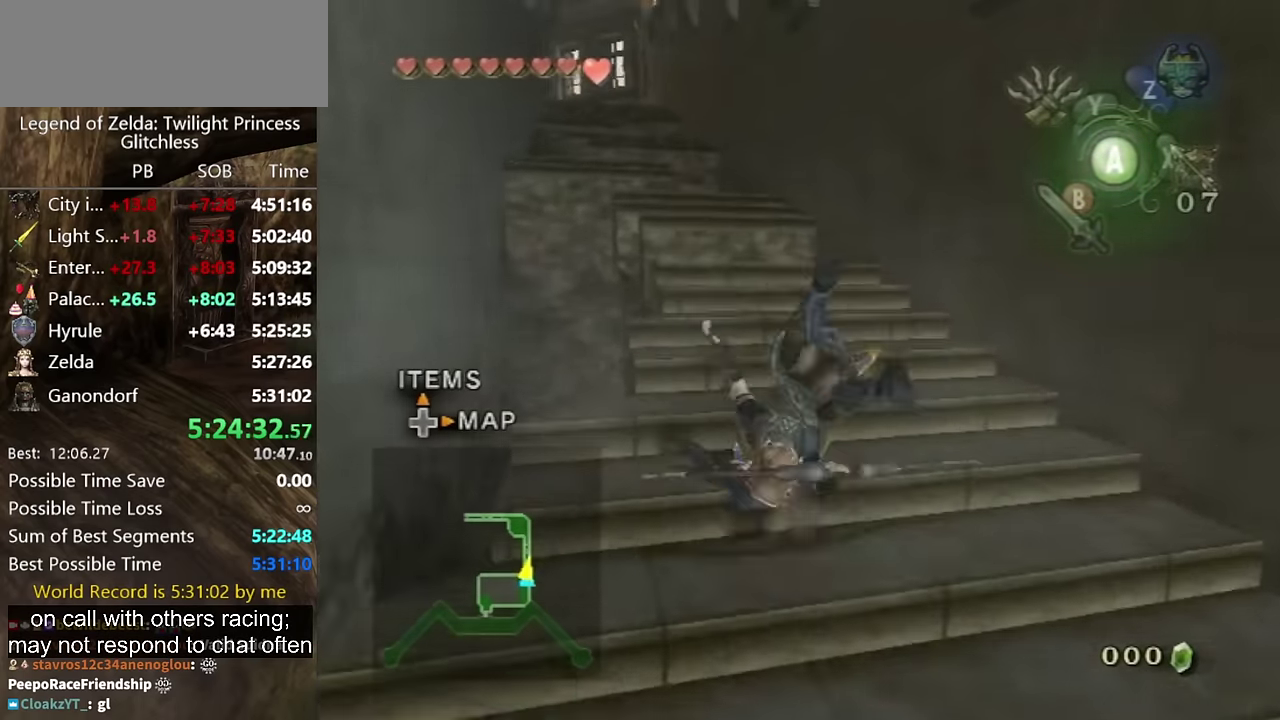
{"buttons": [], "left_stick": "up", "right_stick": "center", "events": []}
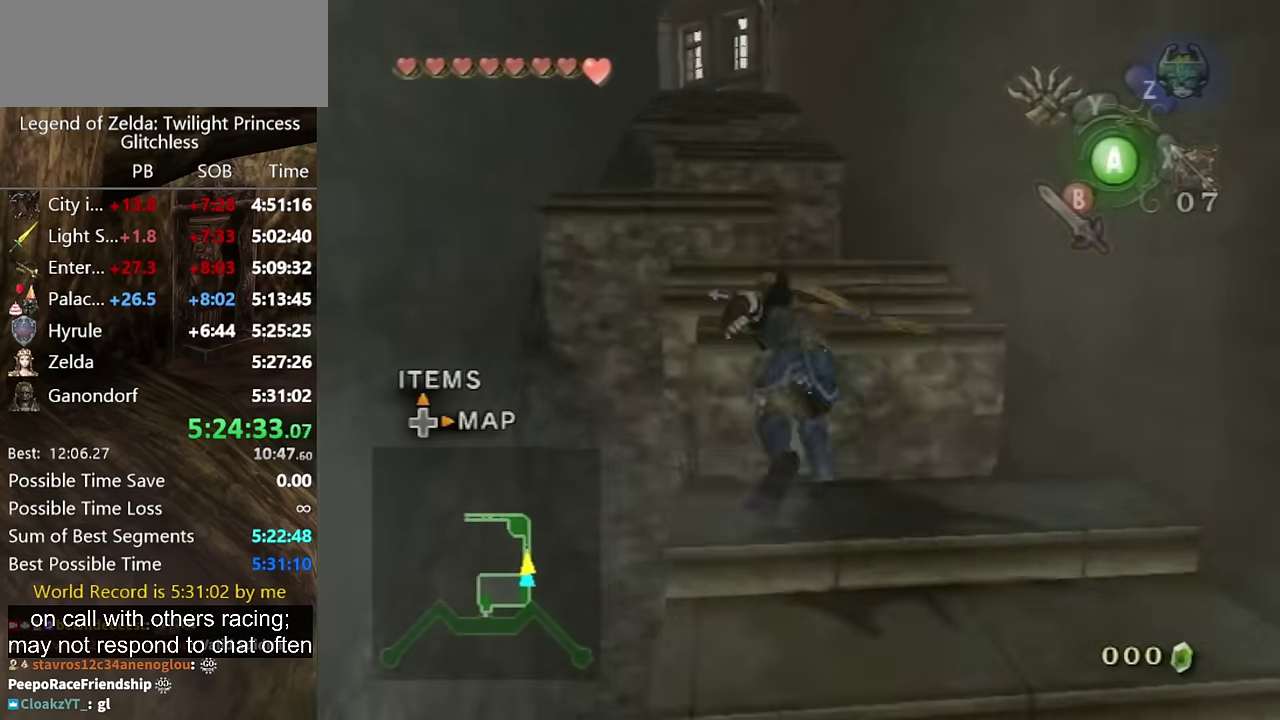
{"buttons": [], "left_stick": "up", "right_stick": "center", "events": [[333, "A", "down"], [433, "A", "up"]]}
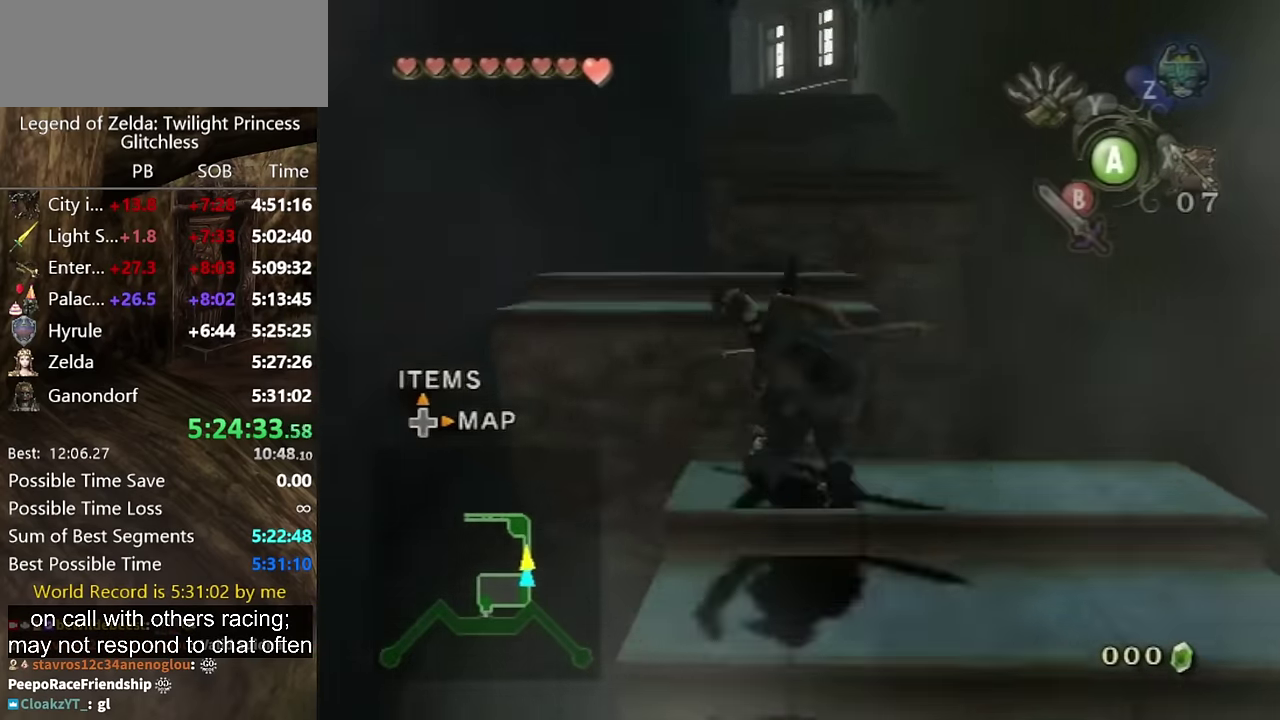
{"buttons": [], "left_stick": "up", "right_stick": "center", "events": [[333, "A", "down"], [467, "A", "up"]]}
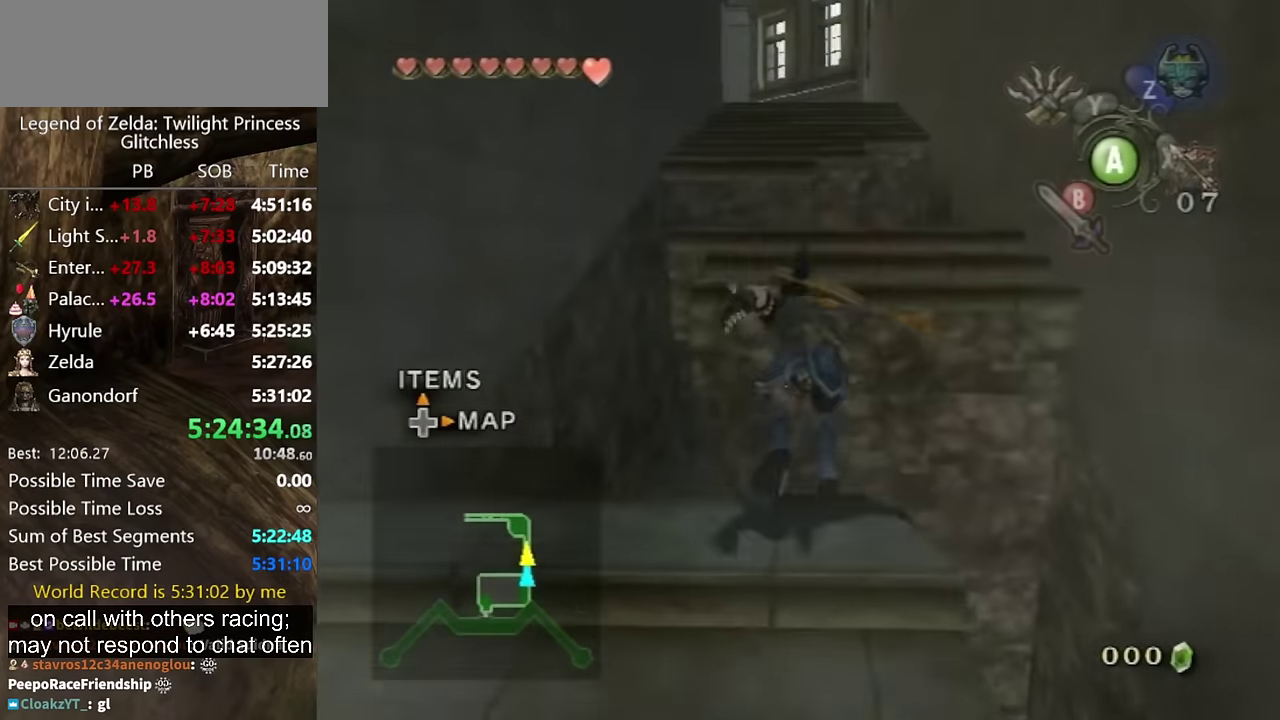
{"buttons": ["A"], "left_stick": "up", "right_stick": "center", "events": [[434, "A", "down"]]}
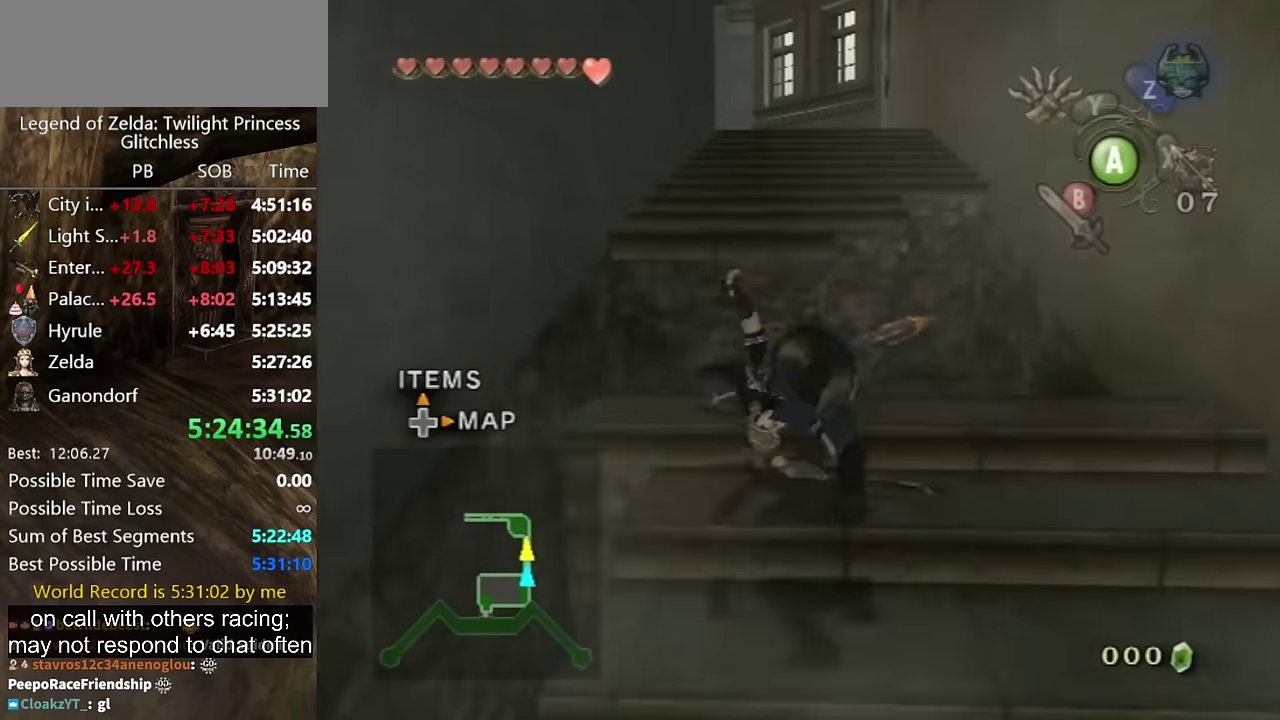
{"buttons": [], "left_stick": "up", "right_stick": "center", "events": [[34, "A", "up"]]}
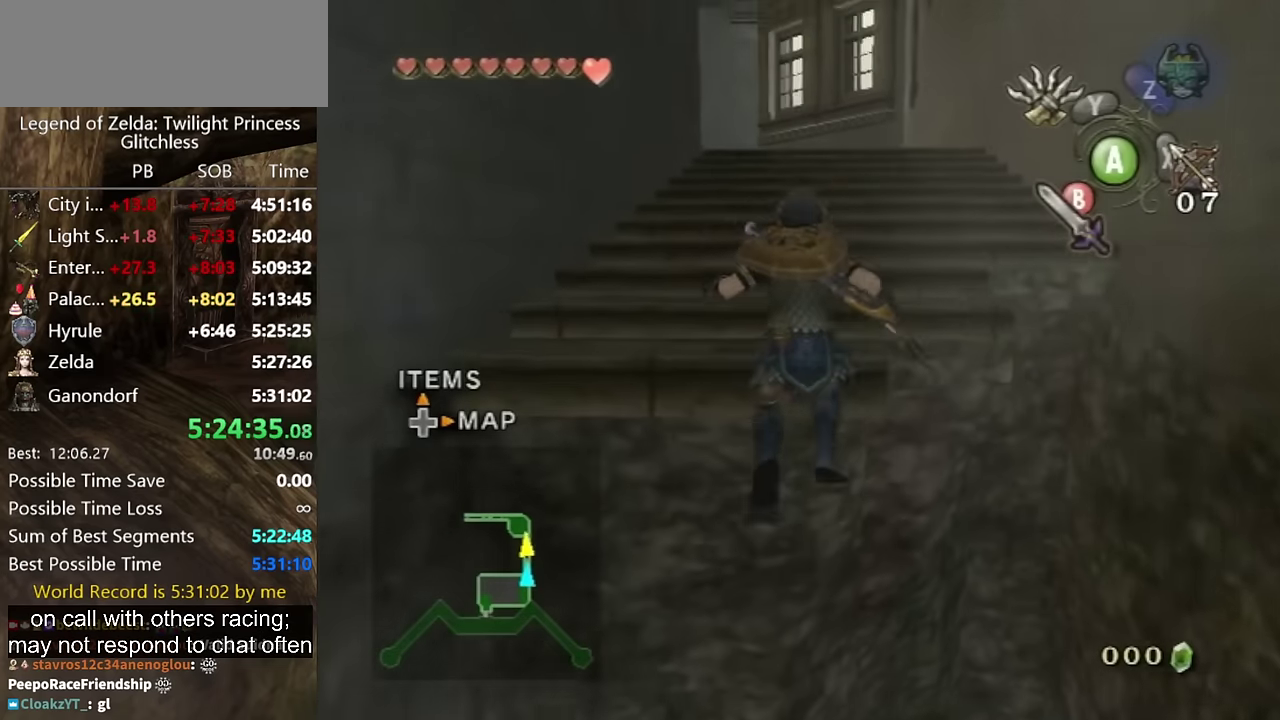
{"buttons": [], "left_stick": "up", "right_stick": "center", "events": []}
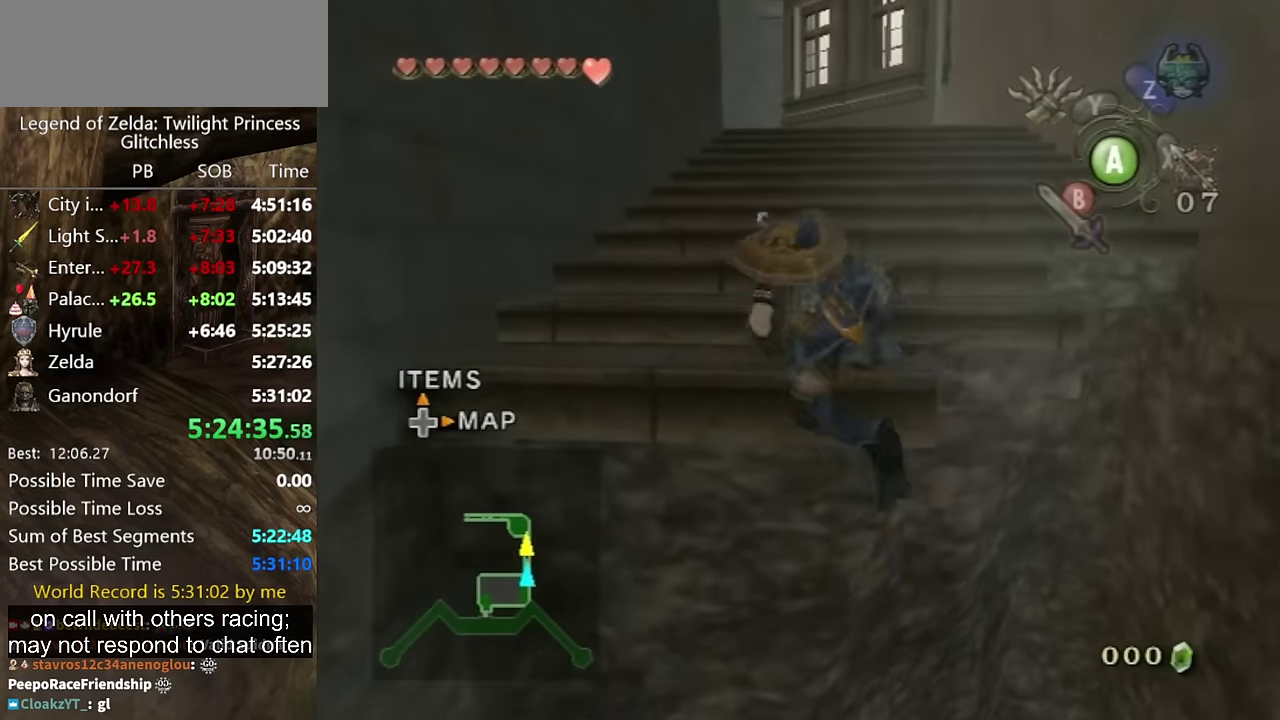
{"buttons": ["L1"], "left_stick": "center", "right_stick": "center", "events": [[167, "left_stick", "center"], [234, "L1", "down"]]}
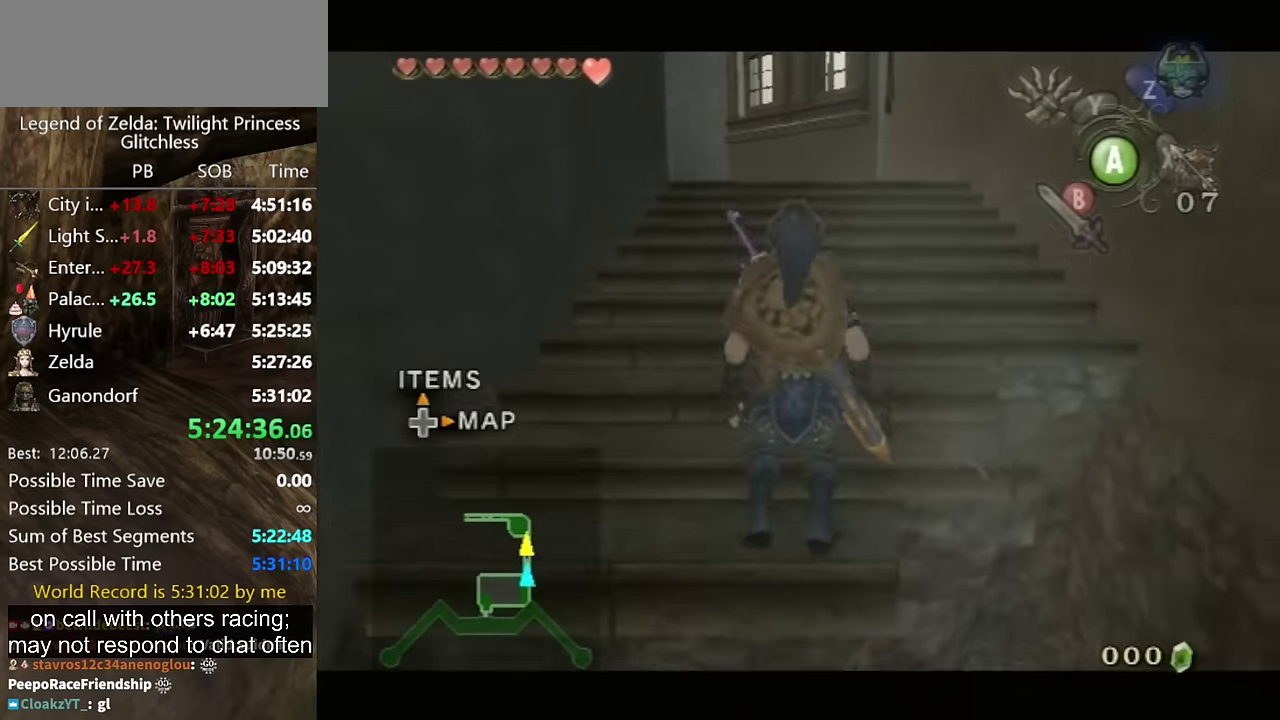
{"buttons": ["A"], "left_stick": "up", "right_stick": "center", "events": [[34, "left_stick", "up-left"], [167, "L1", "up"], [234, "left_stick", "up"], [467, "A", "down"]]}
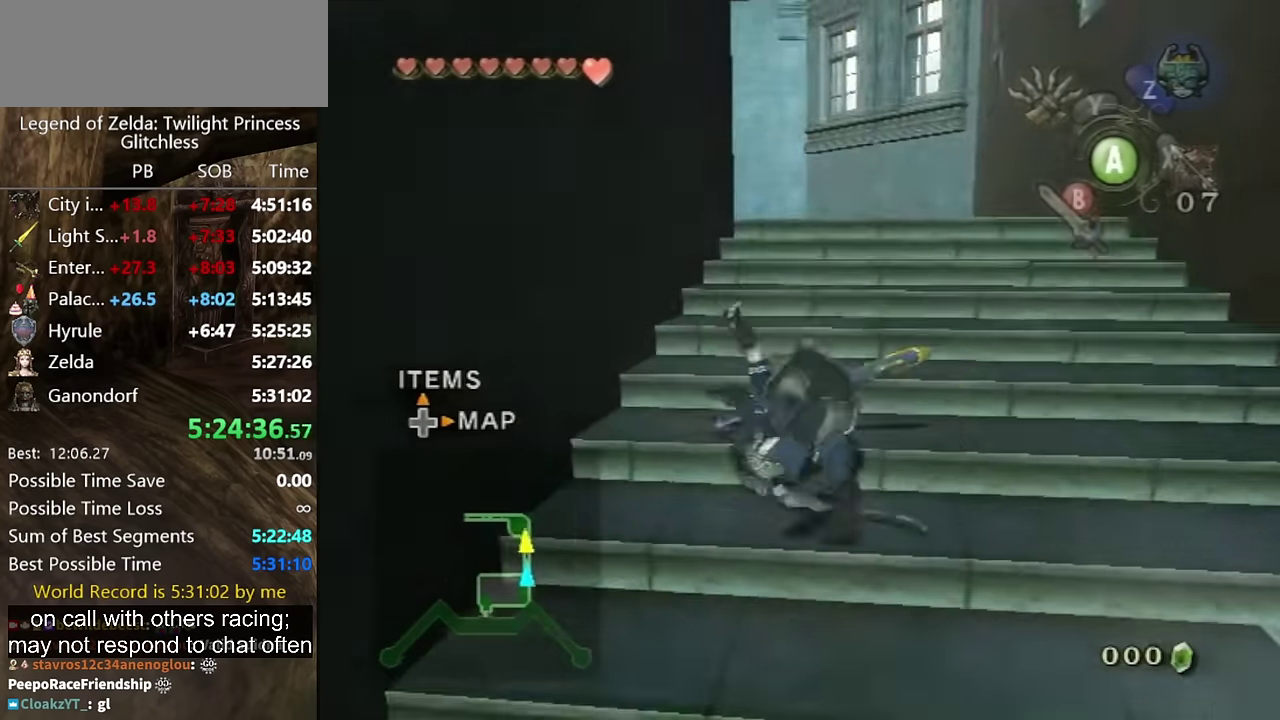
{"buttons": [], "left_stick": "up", "right_stick": "center", "events": [[34, "A", "up"]]}
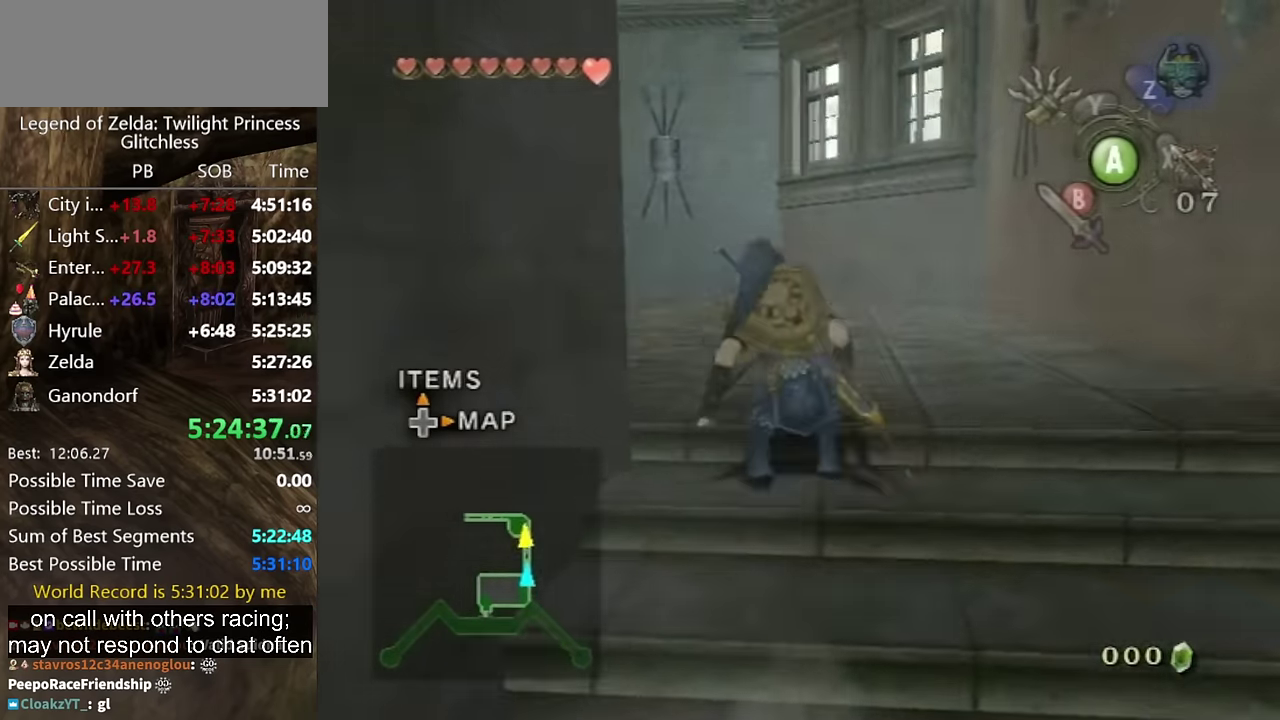
{"buttons": ["X"], "left_stick": "center", "right_stick": "center", "events": [[134, "left_stick", "up-left"], [167, "right_stick", "up"], [234, "left_stick", "center"], [234, "right_stick", "center"], [334, "X", "down"]]}